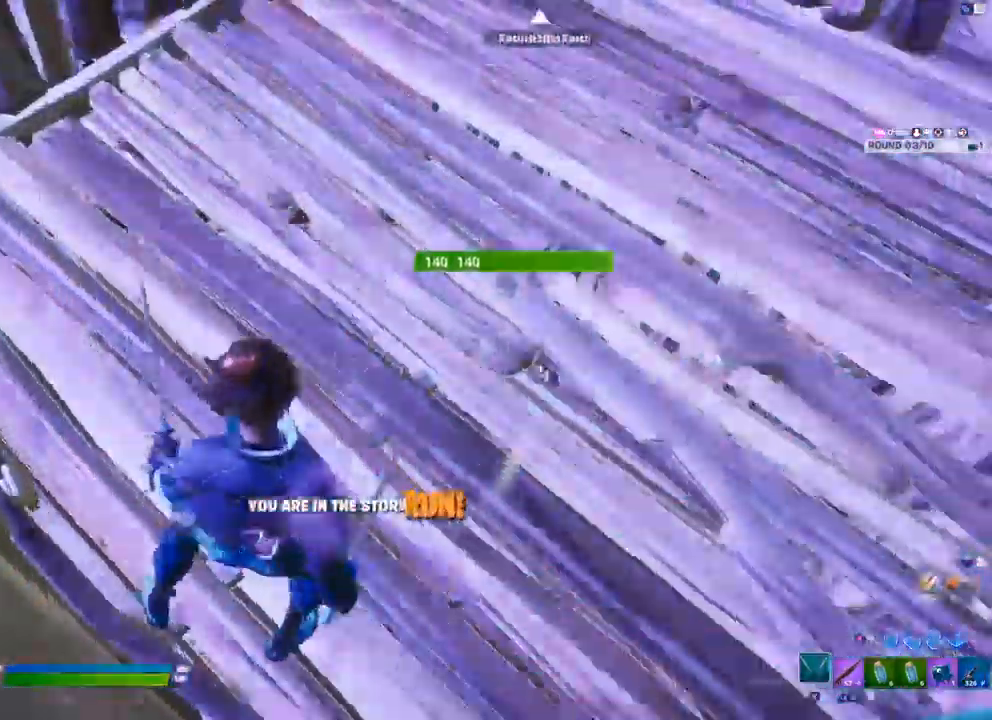
Gameplay with a controller (Xbox layout); each line is a JSON object with the inputs held at the frame after it. "events" lists button and stick changes between this image and that frame as [ms after this image, input, new state], when the widget could be followed in between.
{"buttons": ["R2"], "left_stick": "left", "right_stick": "center", "events": [[33, "right_stick", "right"], [100, "R2", "down"], [233, "right_stick", "center"], [500, "left_stick", "left"]]}
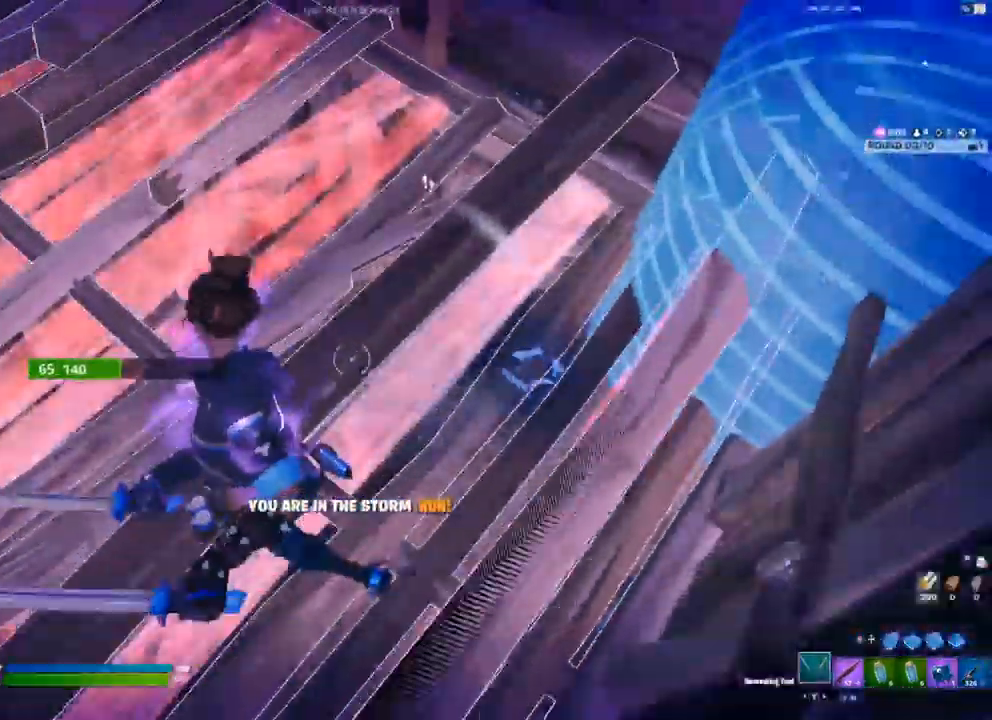
{"buttons": [], "left_stick": "up", "right_stick": "center", "events": [[467, "R2", "up"], [483, "left_stick", "up"]]}
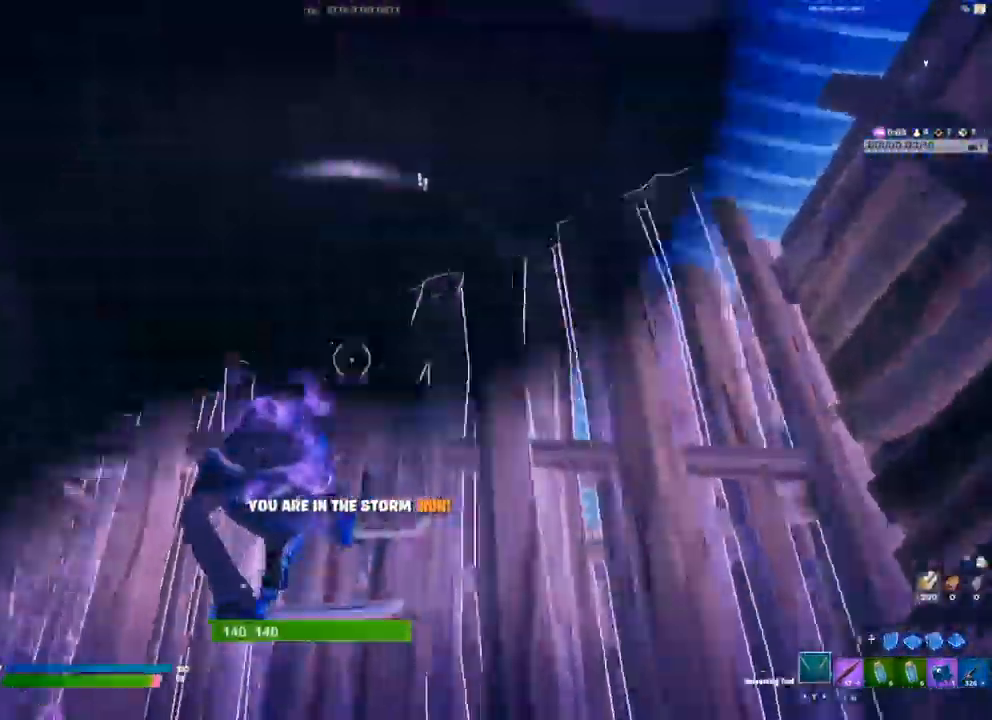
{"buttons": [], "left_stick": "up-right", "right_stick": "up", "events": [[67, "left_stick", "right"], [133, "R1", "down"], [183, "left_stick", "up-right"], [283, "R1", "up"], [467, "right_stick", "up"]]}
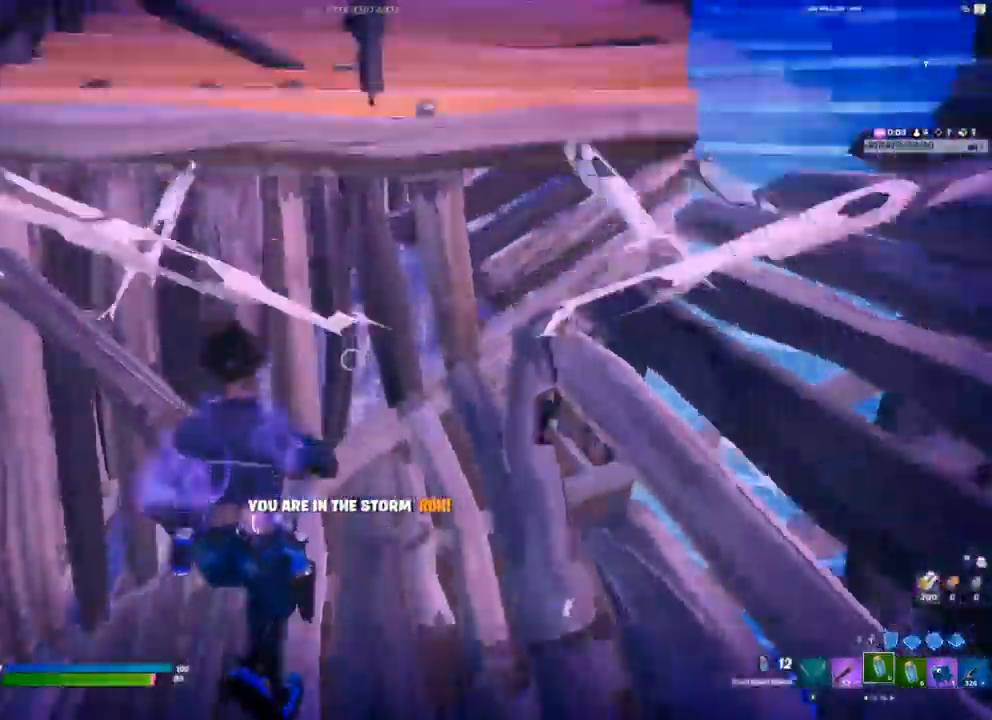
{"buttons": [], "left_stick": "up", "right_stick": "center", "events": [[33, "left_stick", "right"], [117, "right_stick", "center"], [200, "right_stick", "down"], [267, "right_stick", "center"], [300, "left_stick", "center"], [350, "L1", "down"], [433, "L1", "up"], [500, "left_stick", "up"]]}
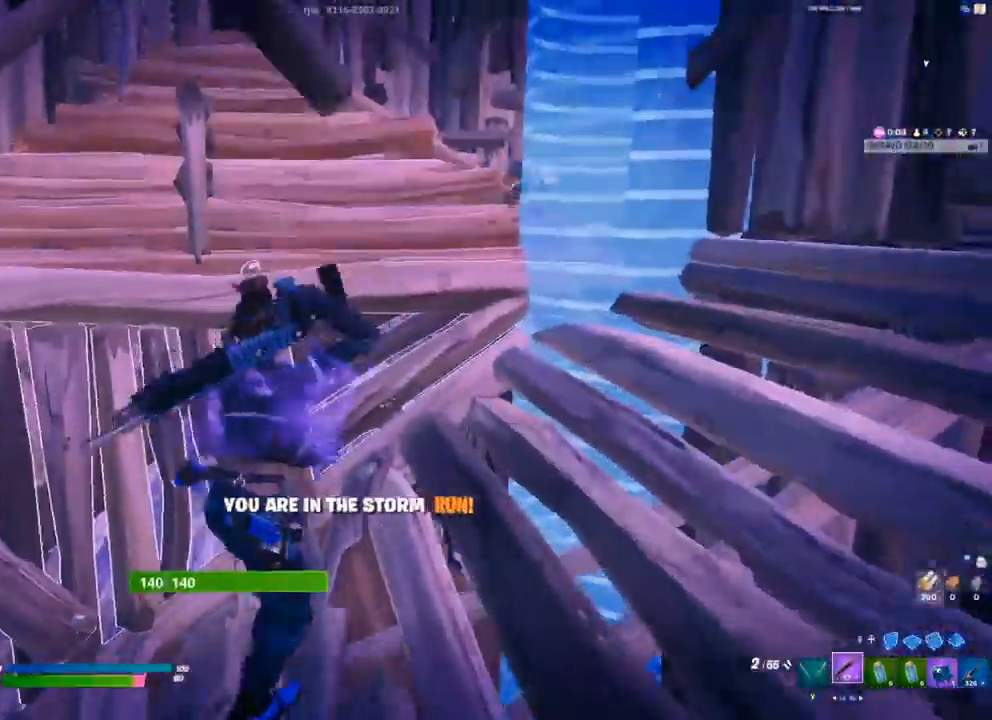
{"buttons": ["Y"], "left_stick": "up", "right_stick": "center", "events": [[217, "A", "down"], [317, "A", "up"], [483, "Y", "down"]]}
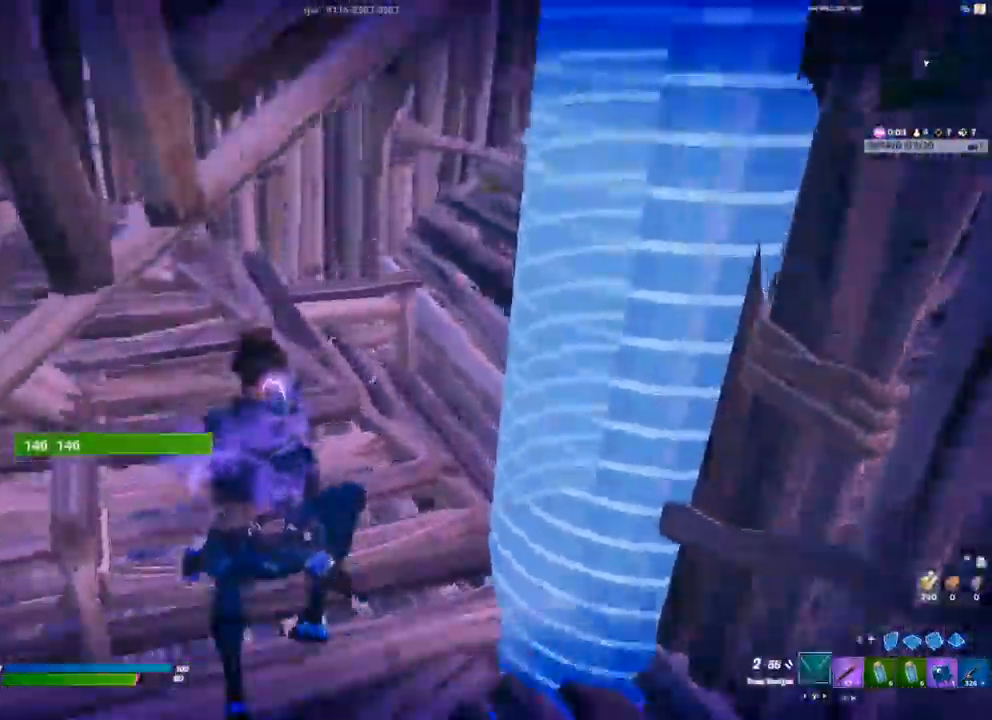
{"buttons": [], "left_stick": "up-right", "right_stick": "center", "events": [[50, "Y", "up"], [117, "left_stick", "up-right"]]}
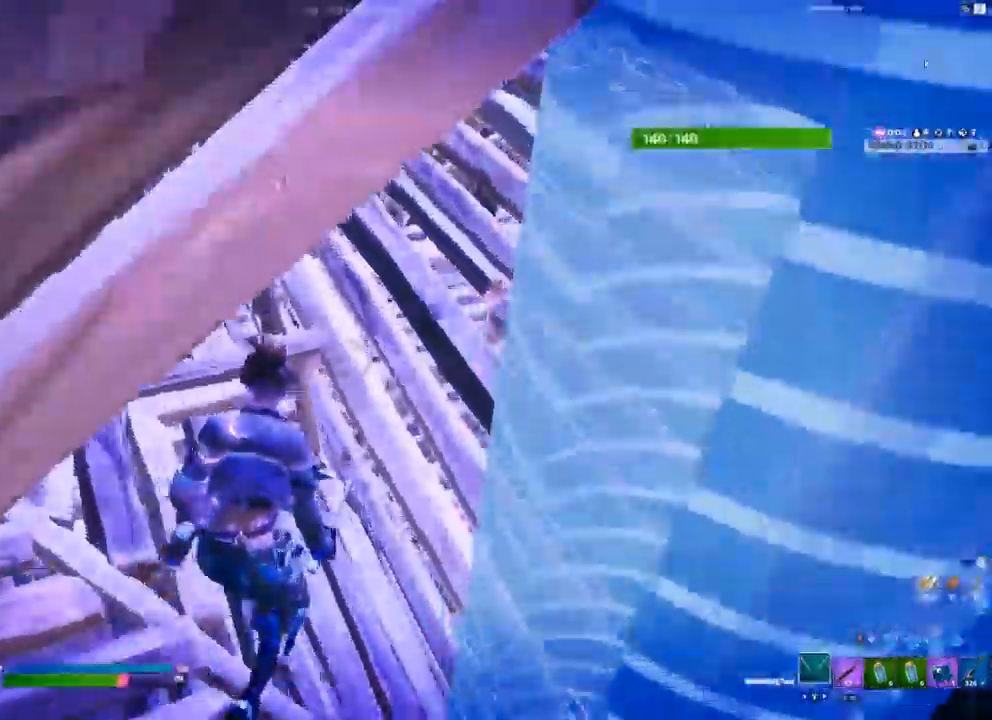
{"buttons": [], "left_stick": "up-right", "right_stick": "down-left", "events": [[283, "L1", "down"], [350, "L1", "up"], [400, "right_stick", "down-left"], [433, "L1", "down"], [500, "L1", "up"]]}
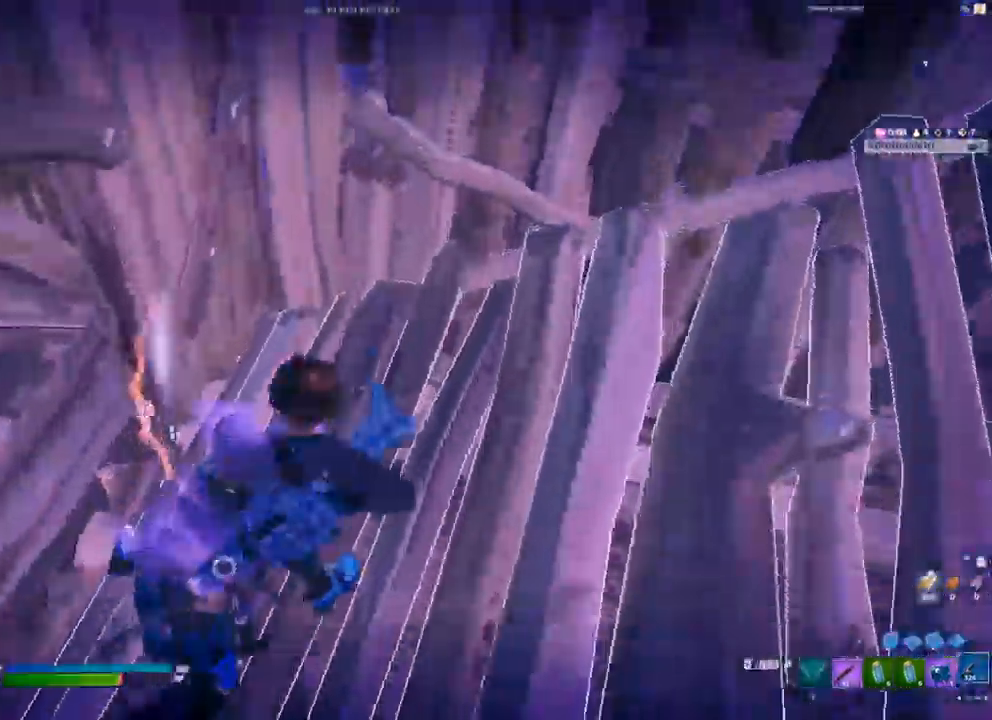
{"buttons": [], "left_stick": "up-right", "right_stick": "left", "events": [[50, "right_stick", "center"], [83, "L1", "down"], [167, "L1", "up"], [433, "right_stick", "left"]]}
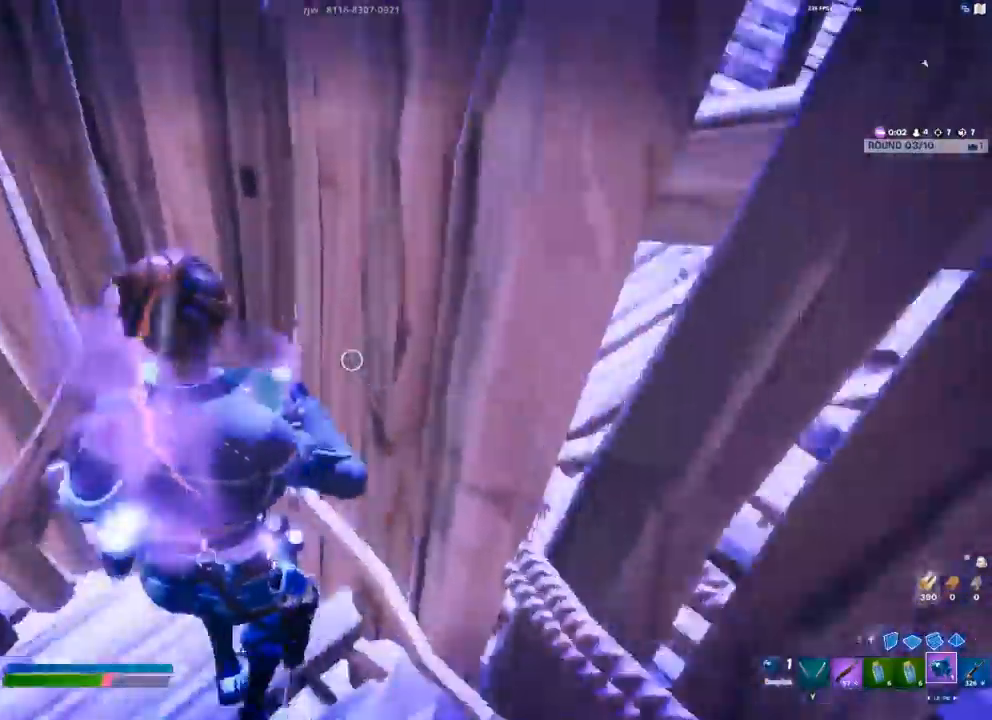
{"buttons": [], "left_stick": "up-left", "right_stick": "center", "events": [[50, "left_stick", "down-left"], [233, "left_stick", "up-left"], [233, "right_stick", "center"], [317, "right_stick", "left"], [450, "right_stick", "center"]]}
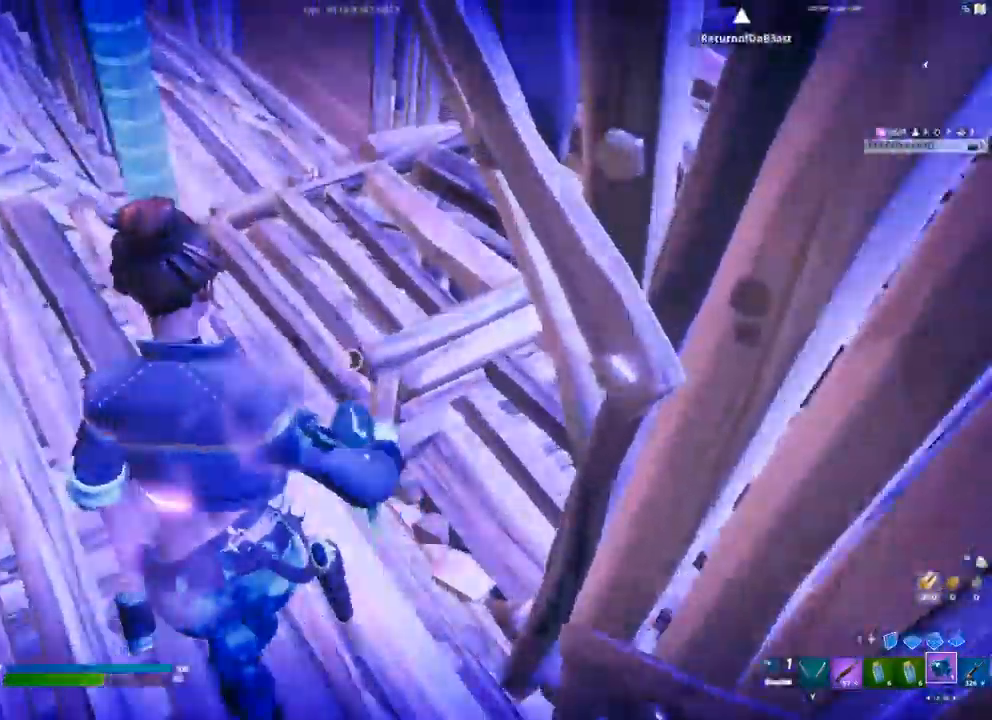
{"buttons": [], "left_stick": "up", "right_stick": "center", "events": [[100, "R1", "down"], [117, "R2", "down"], [167, "L1", "down"], [183, "R1", "up"], [183, "R2", "up"], [233, "L1", "up"], [283, "R1", "down"], [317, "left_stick", "up"], [350, "L1", "down"], [350, "R1", "up"], [450, "L1", "up"]]}
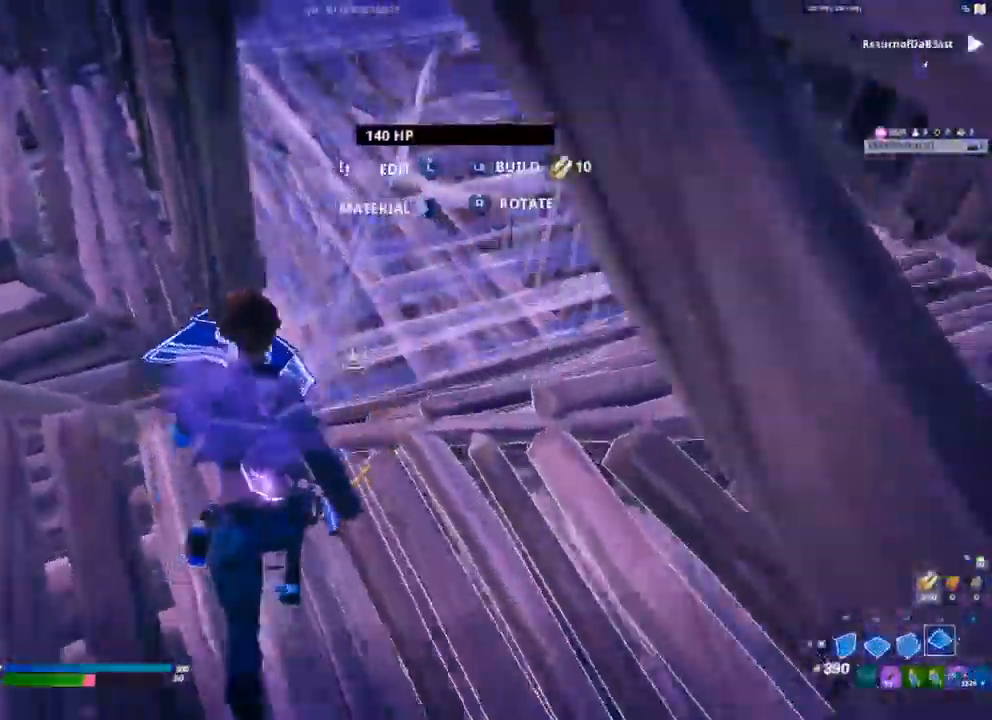
{"buttons": [], "left_stick": "center", "right_stick": "center"}
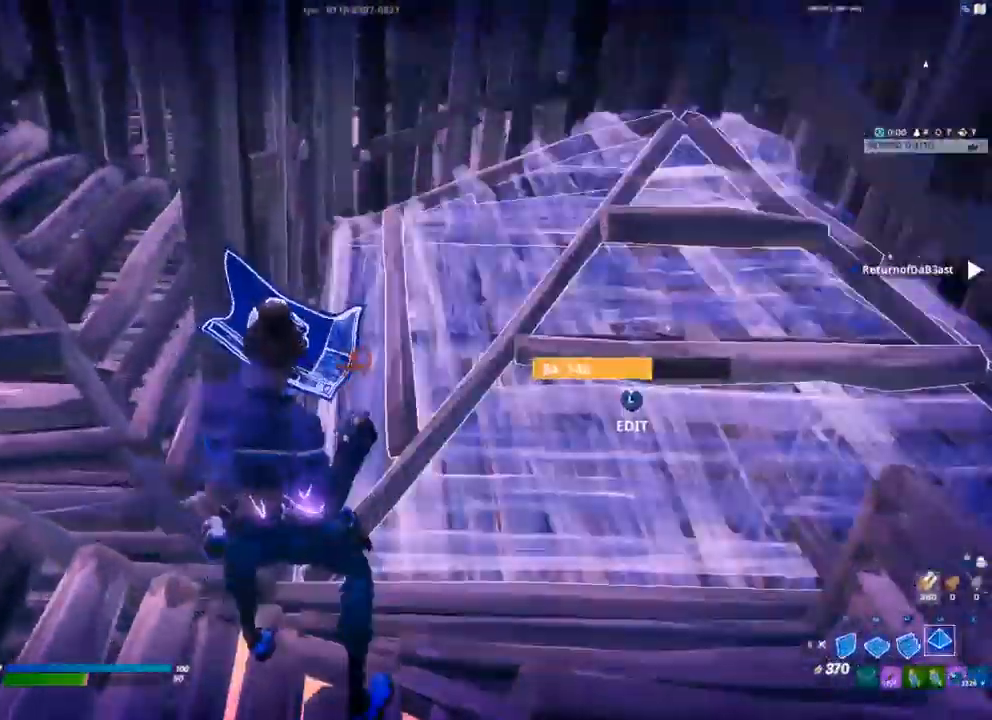
{"buttons": ["R3"], "left_stick": "left", "right_stick": "center", "events": [[67, "left_stick", "up-left"], [150, "left_stick", "up"], [367, "left_stick", "left"], [450, "R3", "down"]]}
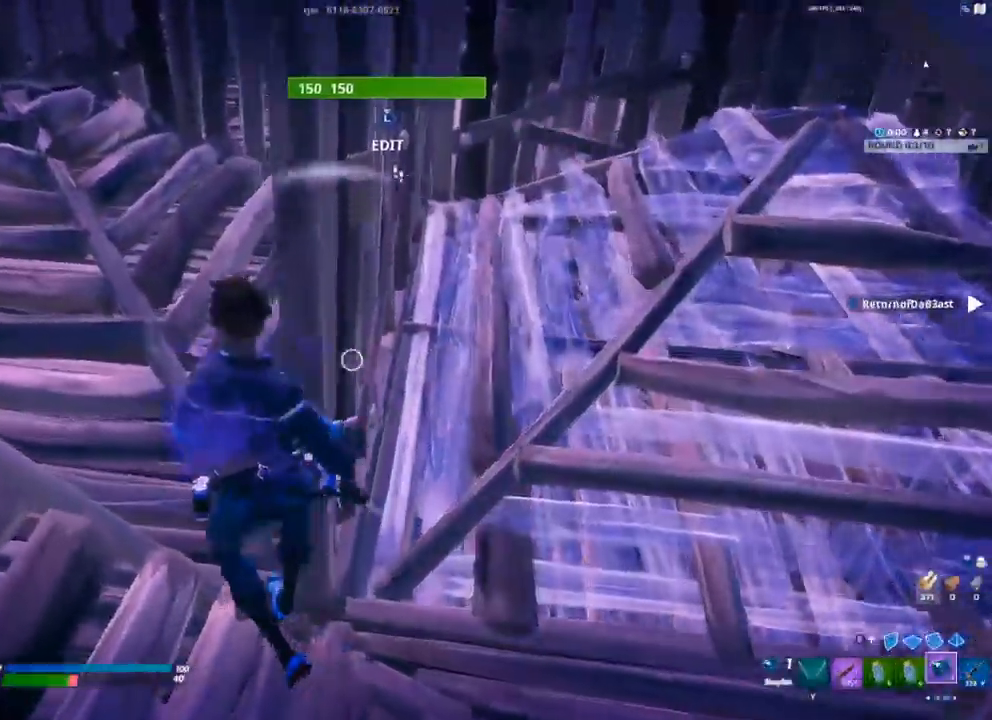
{"buttons": [], "left_stick": "down-right", "right_stick": "center", "events": [[50, "R3", "up"], [300, "left_stick", "center"], [400, "left_stick", "down-right"]]}
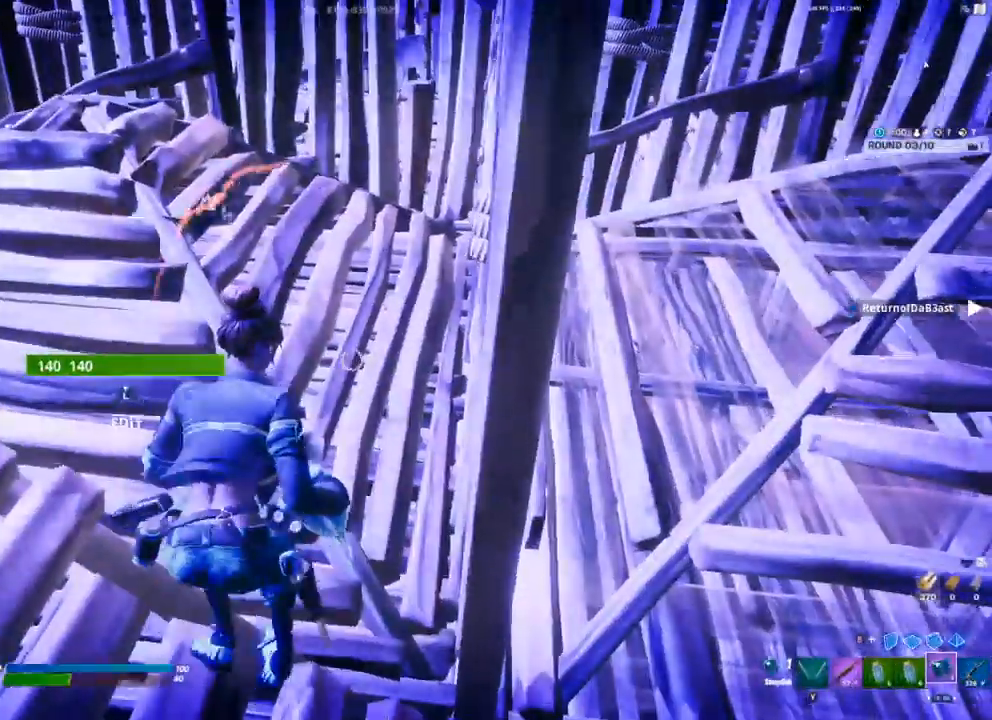
{"buttons": [], "left_stick": "center", "right_stick": "center", "events": [[267, "left_stick", "center"]]}
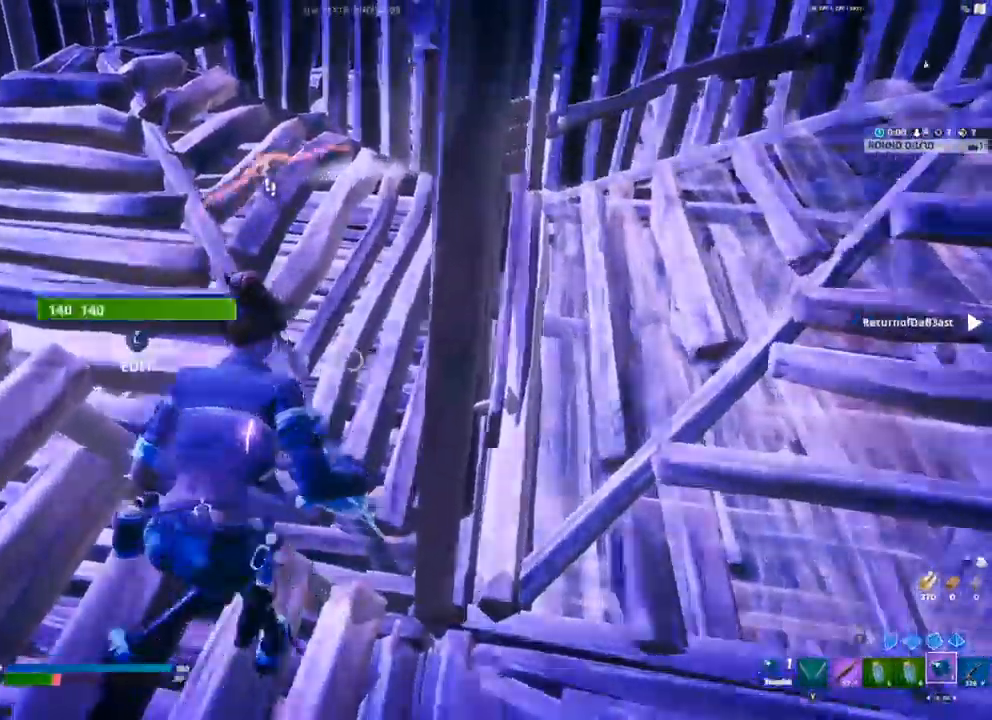
{"buttons": ["R2"], "left_stick": "center", "right_stick": "center", "events": [[67, "R2", "down"], [200, "R2", "up"], [267, "R2", "down"], [367, "R2", "up"], [400, "R2", "down"]]}
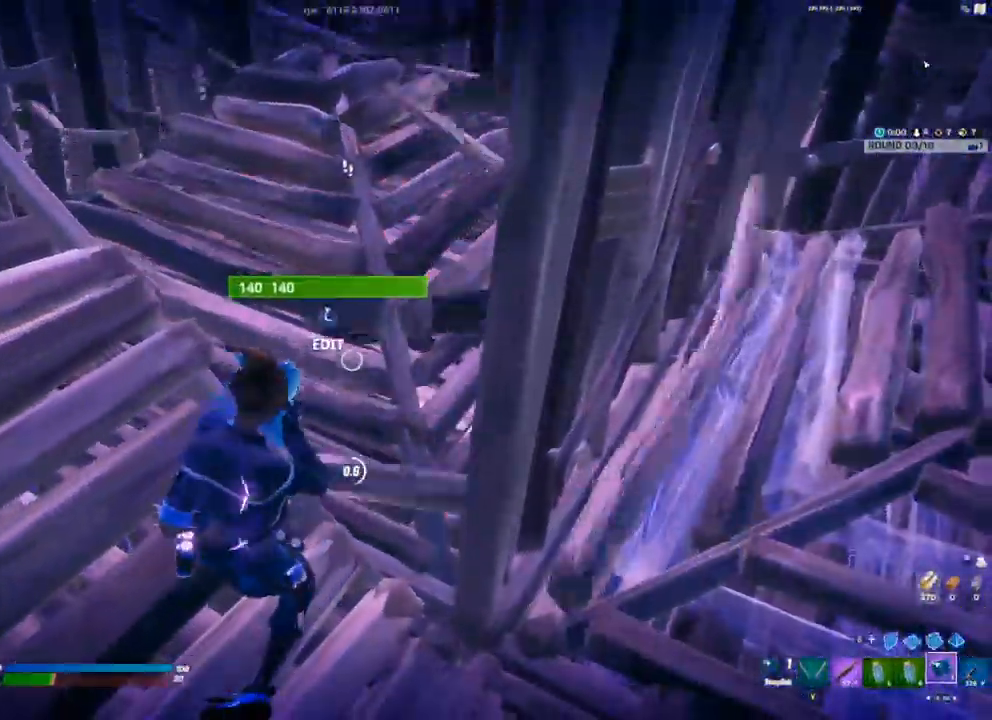
{"buttons": [], "left_stick": "left", "right_stick": "center", "events": [[33, "R2", "up"], [483, "left_stick", "left"]]}
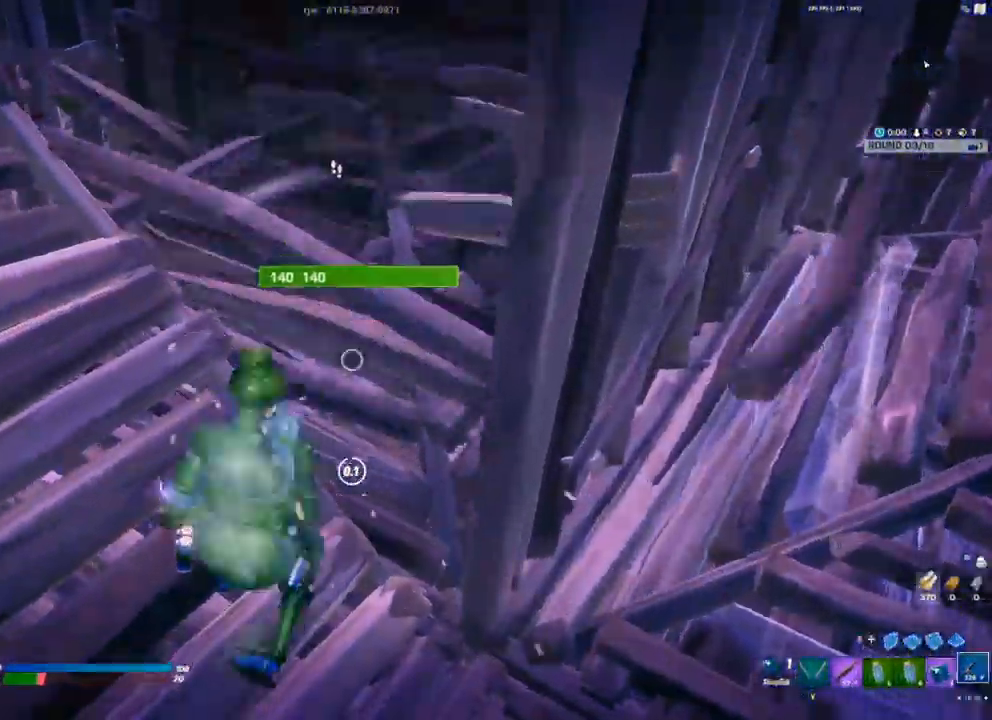
{"buttons": [], "left_stick": "center", "right_stick": "center", "events": [[17, "R1", "down"], [67, "R1", "up"], [150, "R1", "down"], [200, "R1", "up"], [283, "A", "down"], [400, "A", "up"], [433, "left_stick", "center"]]}
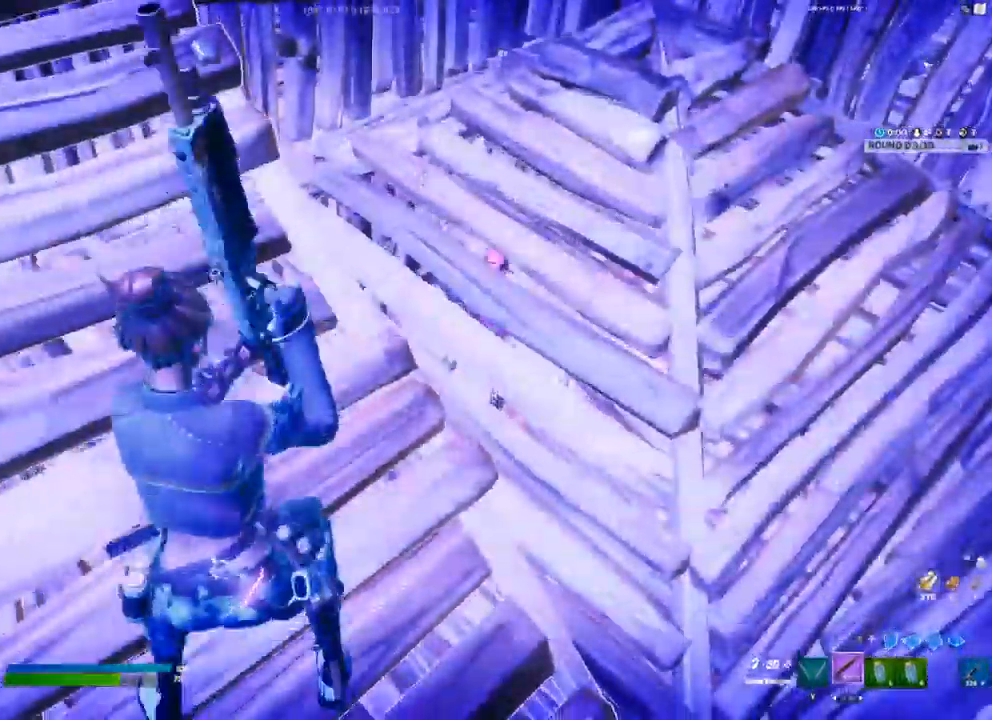
{"buttons": [], "left_stick": "left", "right_stick": "right", "events": [[67, "left_stick", "right"], [283, "right_stick", "right"], [300, "L3", "down"], [317, "R2", "down"], [350, "left_stick", "up"], [350, "right_stick", "left"], [433, "L3", "up"], [433, "R2", "up"], [433, "left_stick", "left"], [450, "right_stick", "right"]]}
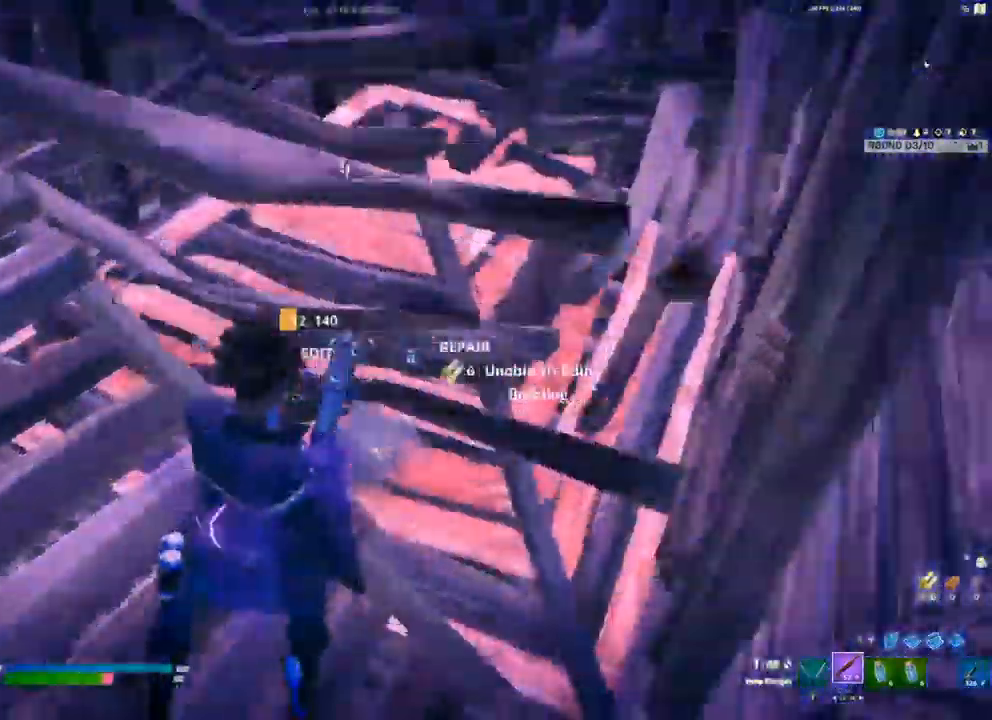
{"buttons": [], "left_stick": "down-left", "right_stick": "right", "events": [[50, "left_stick", "down"], [117, "right_stick", "center"], [133, "left_stick", "down-right"], [350, "L3", "down"], [350, "left_stick", "down-left"], [417, "R2", "down"], [500, "L3", "up"], [500, "R2", "up"], [500, "right_stick", "right"]]}
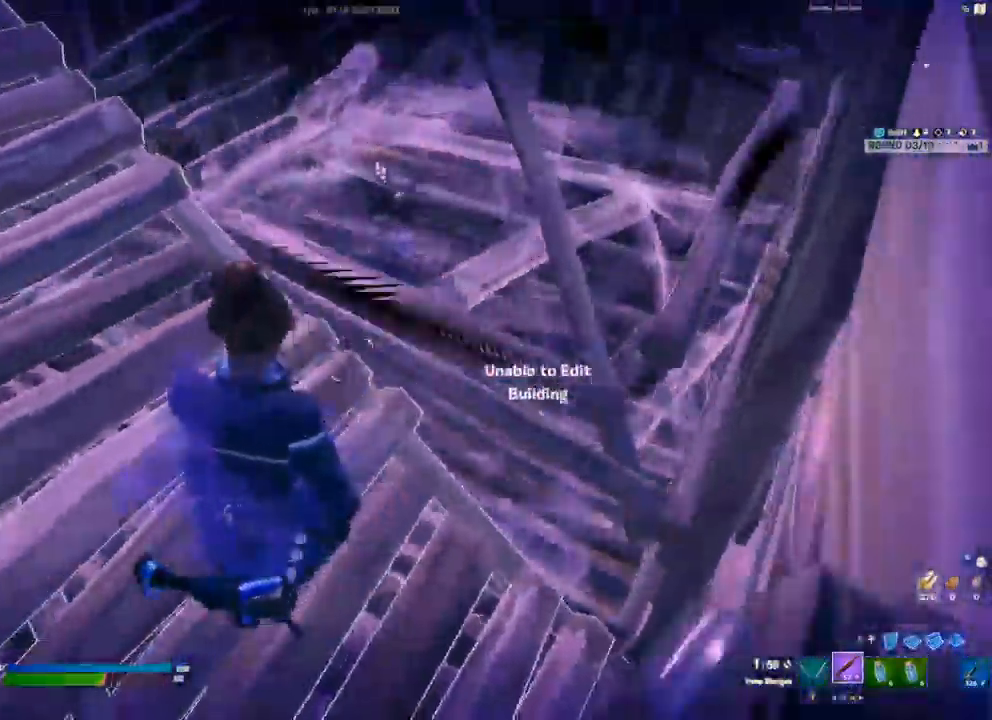
{"buttons": [], "left_stick": "down-left", "right_stick": "center", "events": [[200, "R2", "down"], [200, "right_stick", "center"], [367, "R2", "up"]]}
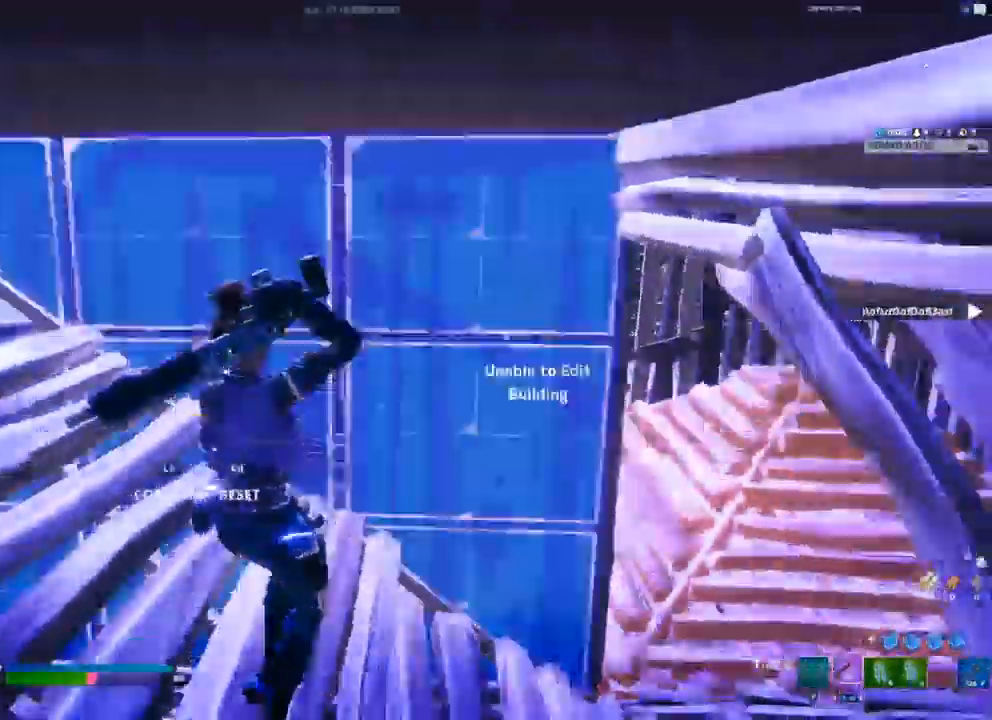
{"buttons": [], "left_stick": "right", "right_stick": "left", "events": [[17, "L3", "down"], [67, "R2", "down"], [83, "right_stick", "left"], [167, "L3", "up"], [167, "R2", "up"], [167, "left_stick", "center"], [267, "left_stick", "right"]]}
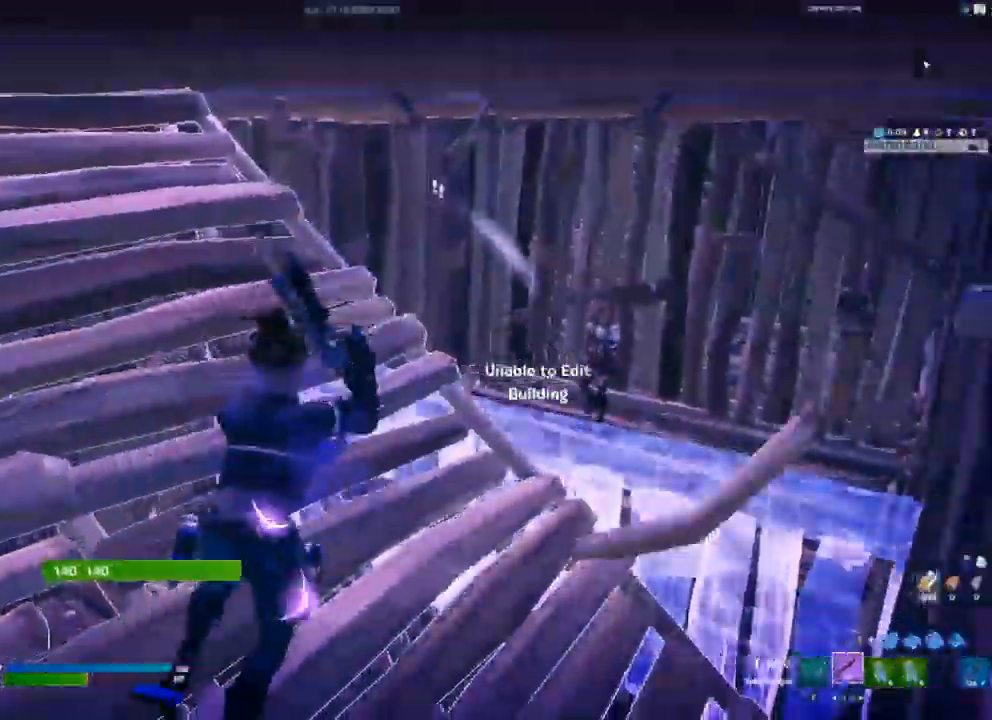
{"buttons": [], "left_stick": "right", "right_stick": "center"}
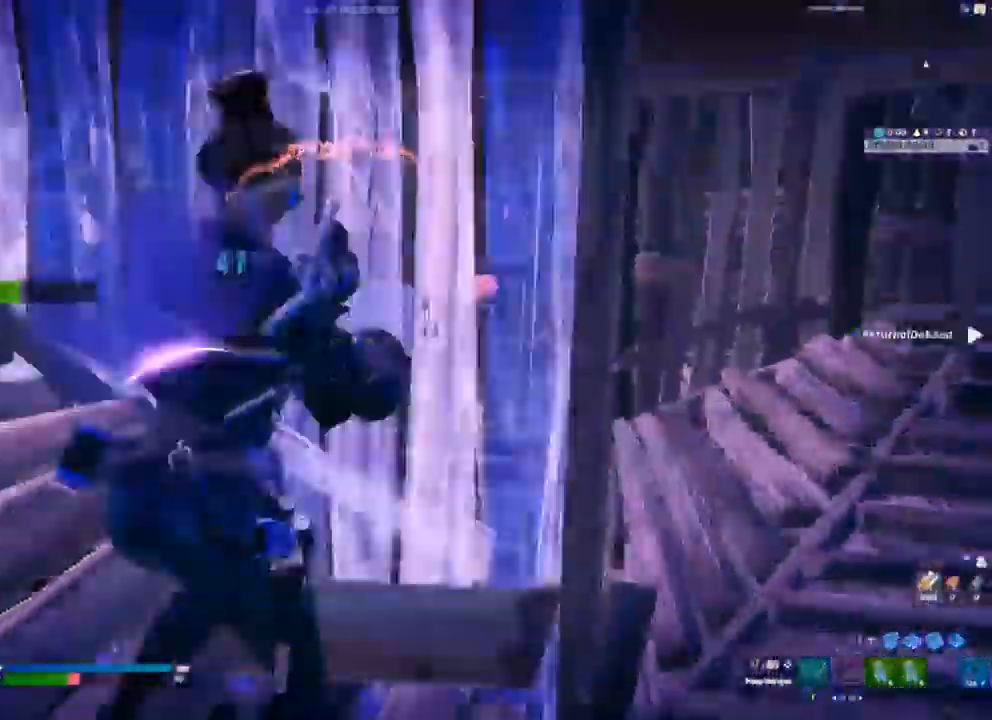
{"buttons": ["A"], "left_stick": "left", "right_stick": "center"}